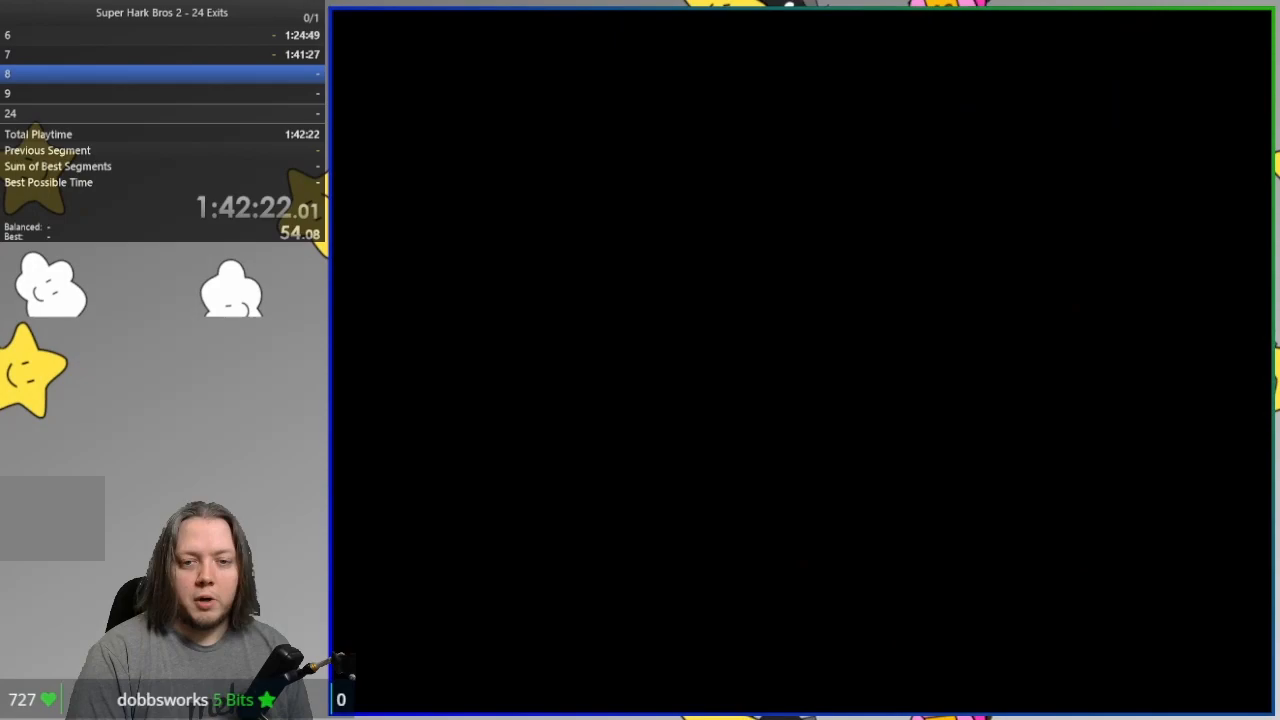
Gameplay with a controller (PlayStation layout); each line is a JSON object with the inputs held at the frame after it (dt_ms = milliseconds from this image to that frame). "events" lists button and stick changes between this image and that frame as [ms after this image, input, new state], when the widget could be followed in between. Not read: HOME left_stick right_stick.
{"dt_ms": 500, "buttons": [], "events": []}
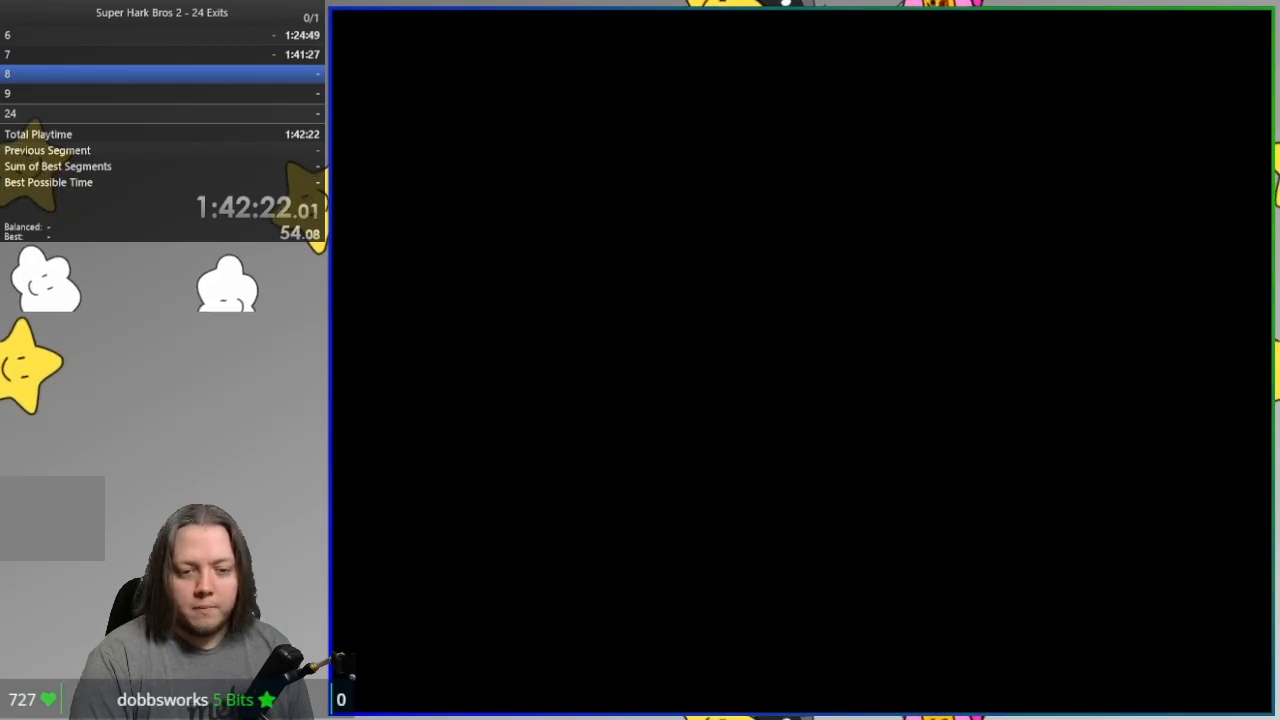
{"dt_ms": 500, "buttons": ["SQUARE"], "events": [[50, "SQUARE", "down"]]}
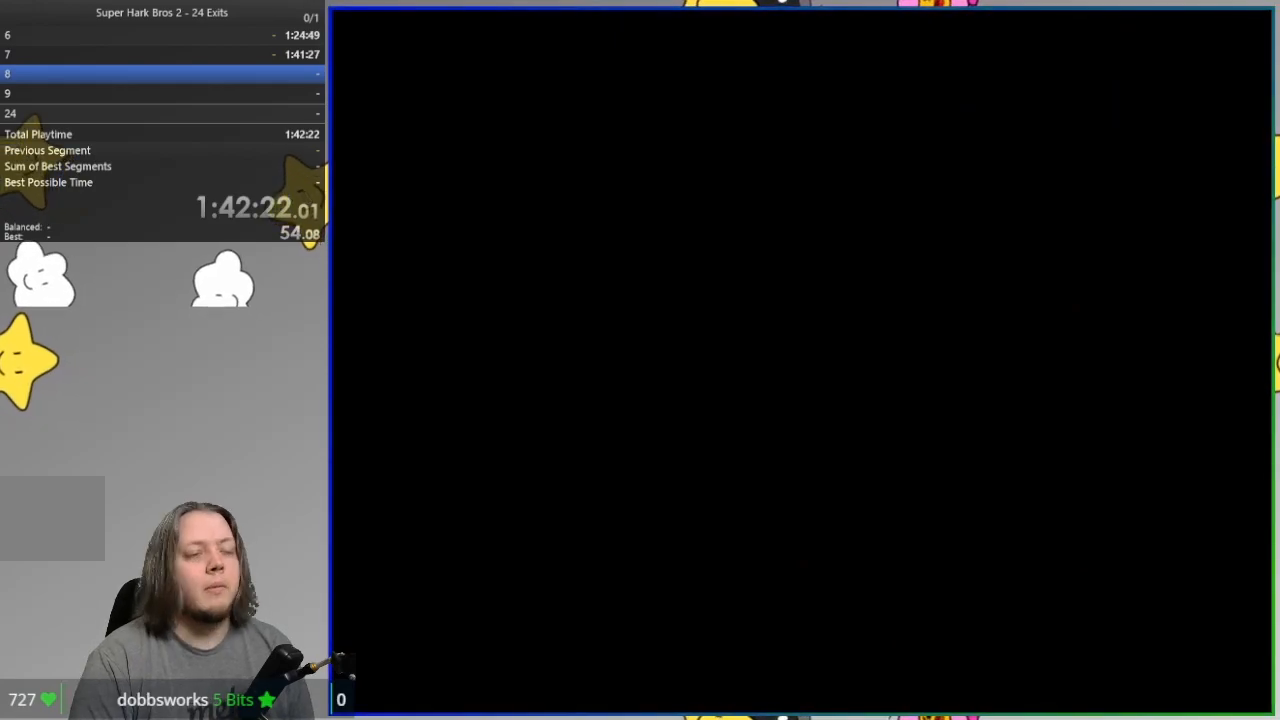
{"dt_ms": 500, "buttons": ["SQUARE"], "events": []}
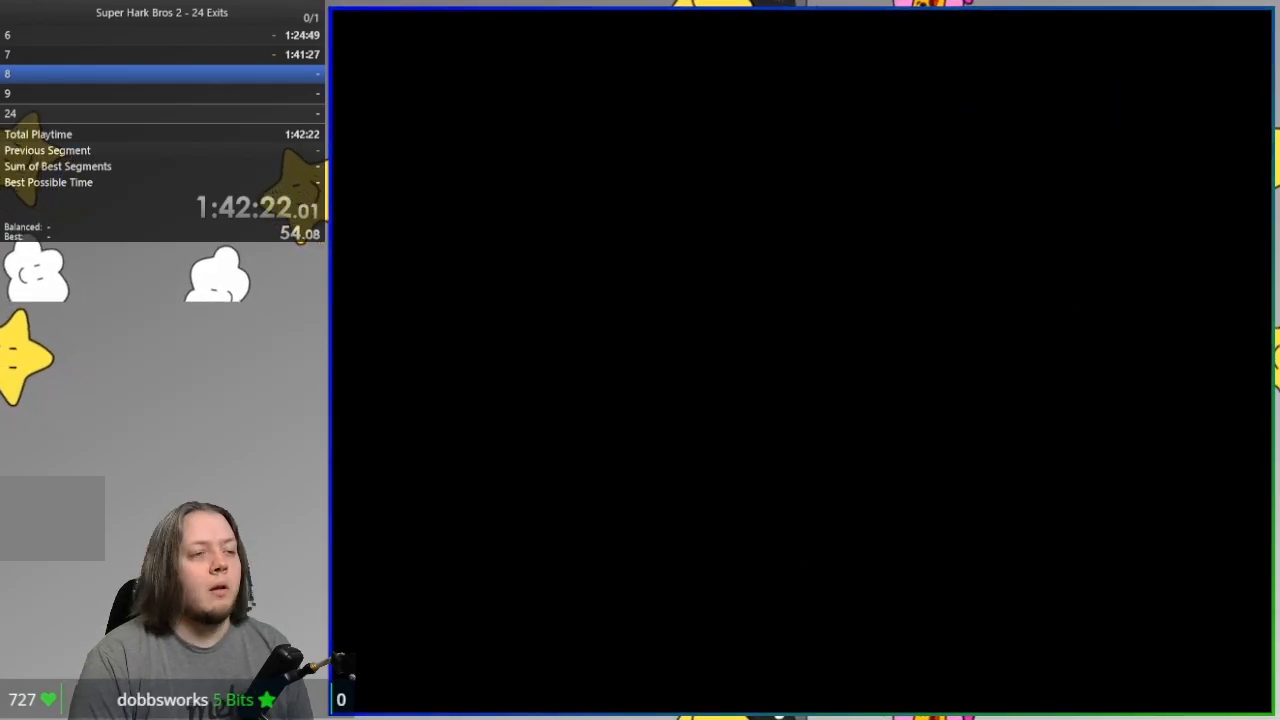
{"dt_ms": 500, "buttons": ["SQUARE"], "events": []}
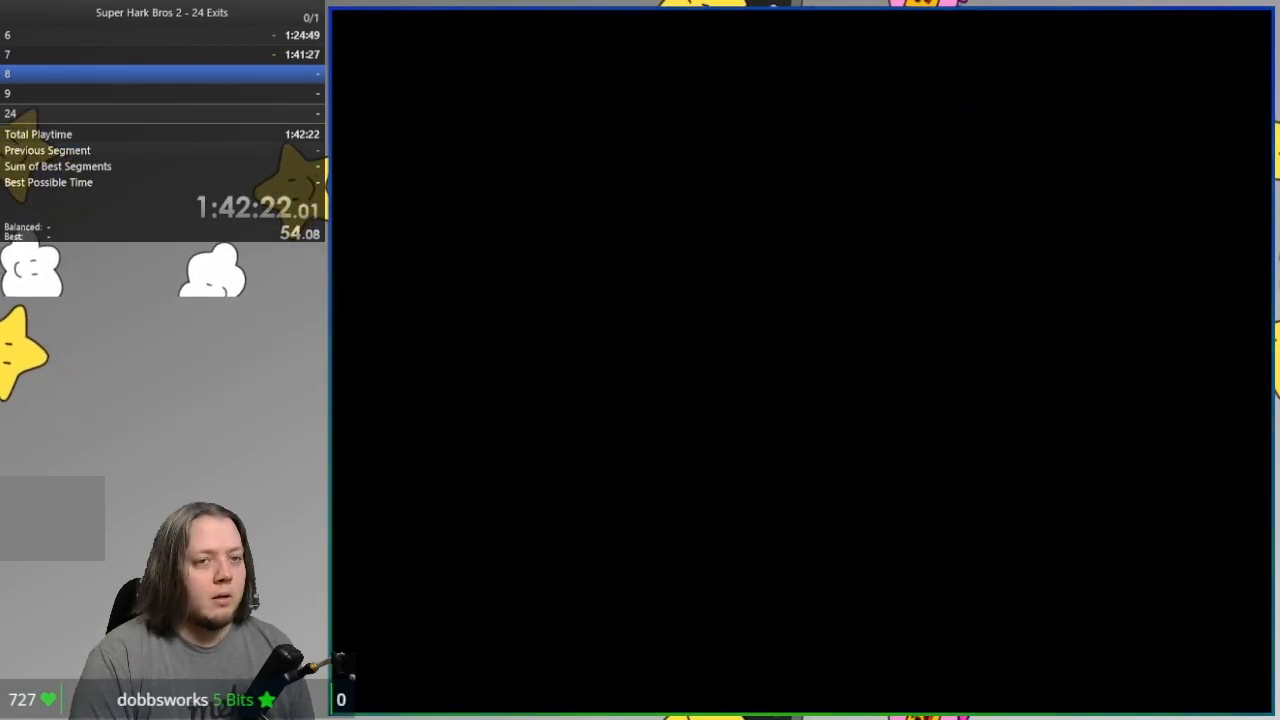
{"dt_ms": 500, "buttons": [], "events": [[167, "SQUARE", "up"]]}
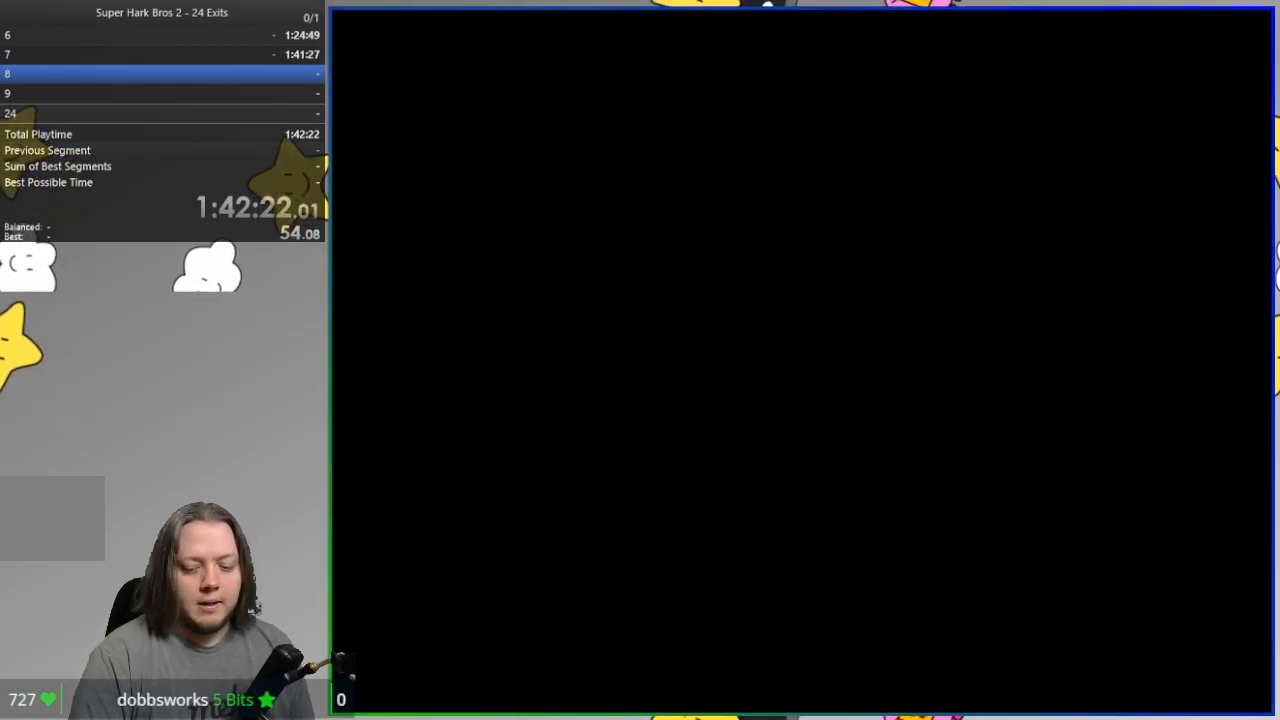
{"dt_ms": 500, "buttons": [], "events": []}
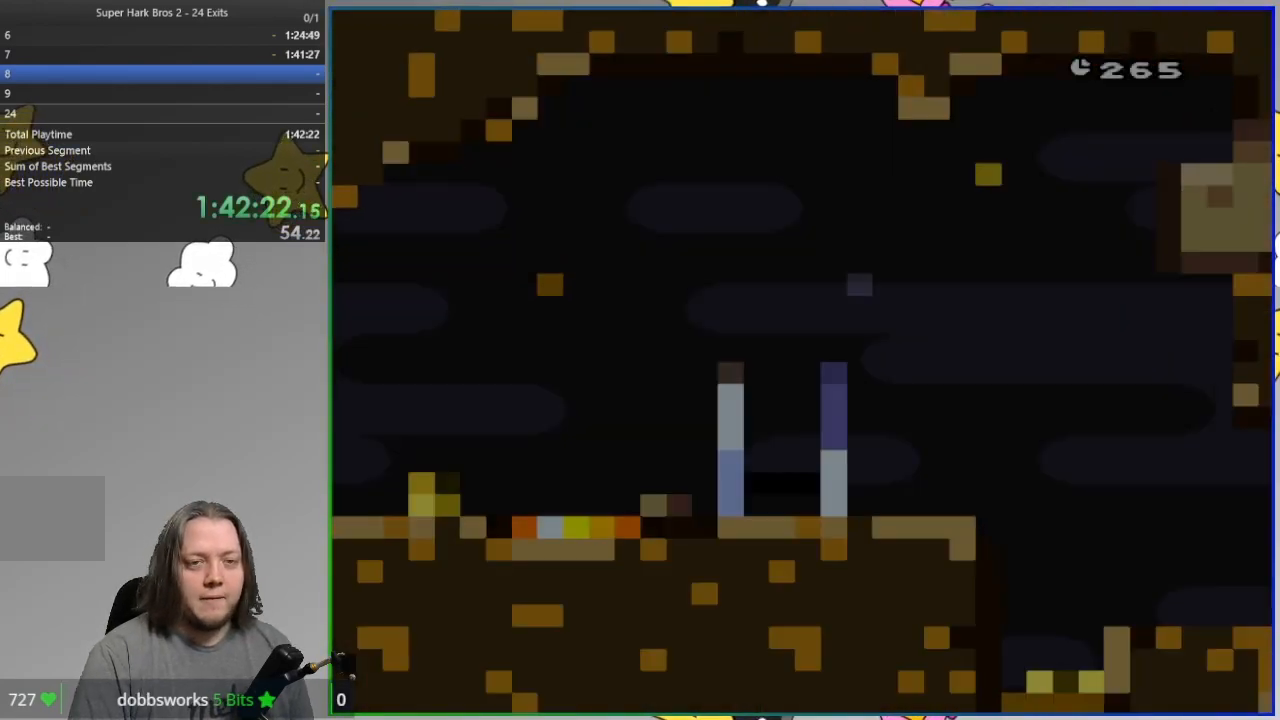
{"dt_ms": 500, "buttons": [], "events": []}
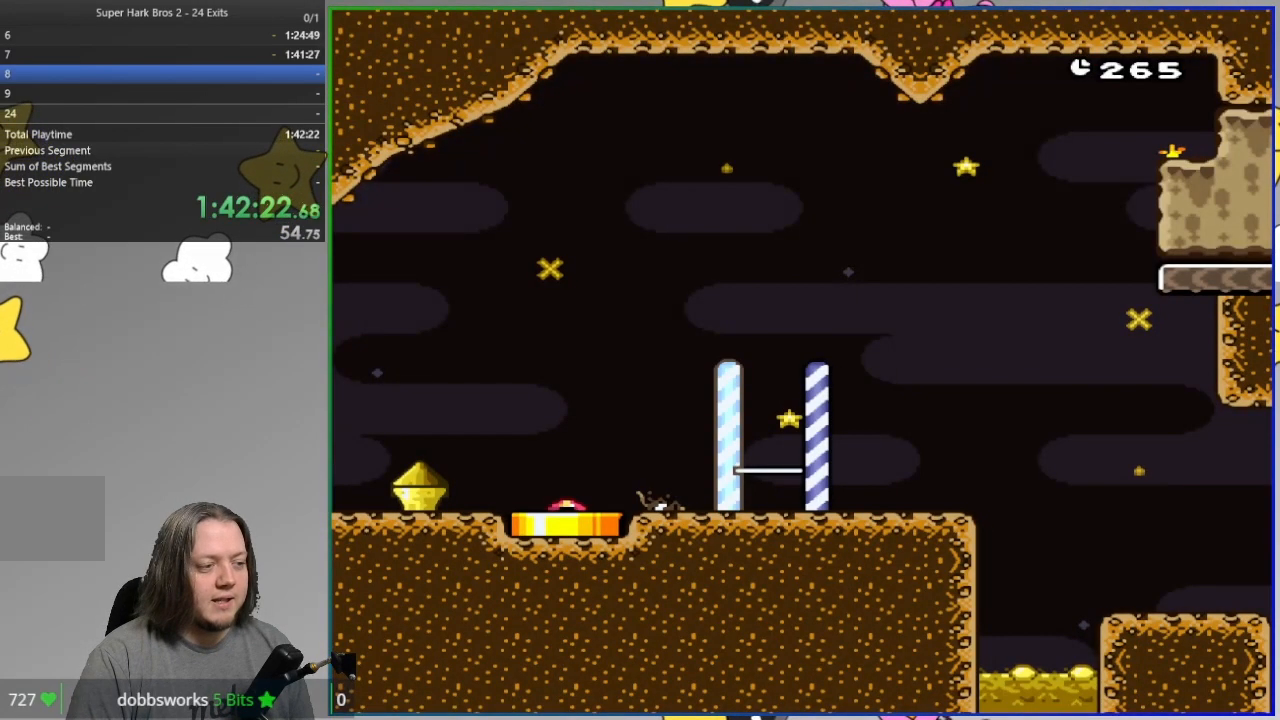
{"dt_ms": 500, "buttons": ["SQUARE", "DPAD_RIGHT"], "events": [[233, "SQUARE", "down"], [300, "DPAD_RIGHT", "down"]]}
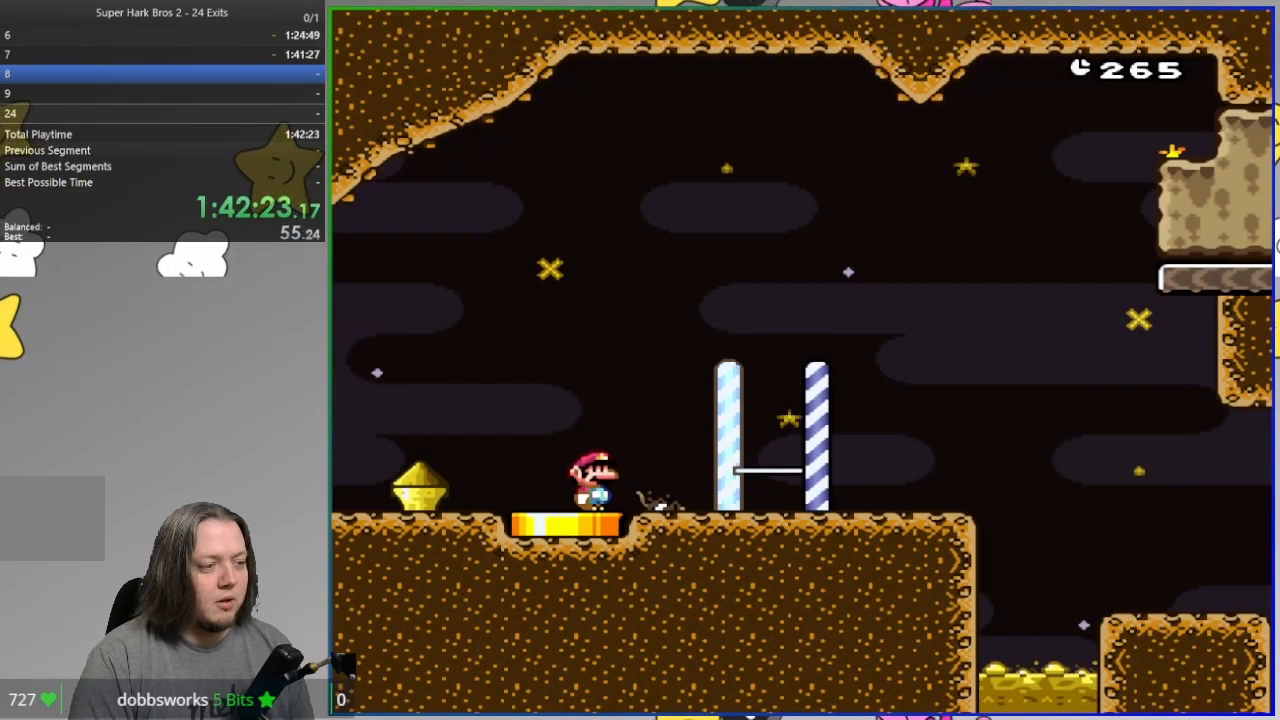
{"dt_ms": 500, "buttons": ["SQUARE", "DPAD_RIGHT"], "events": []}
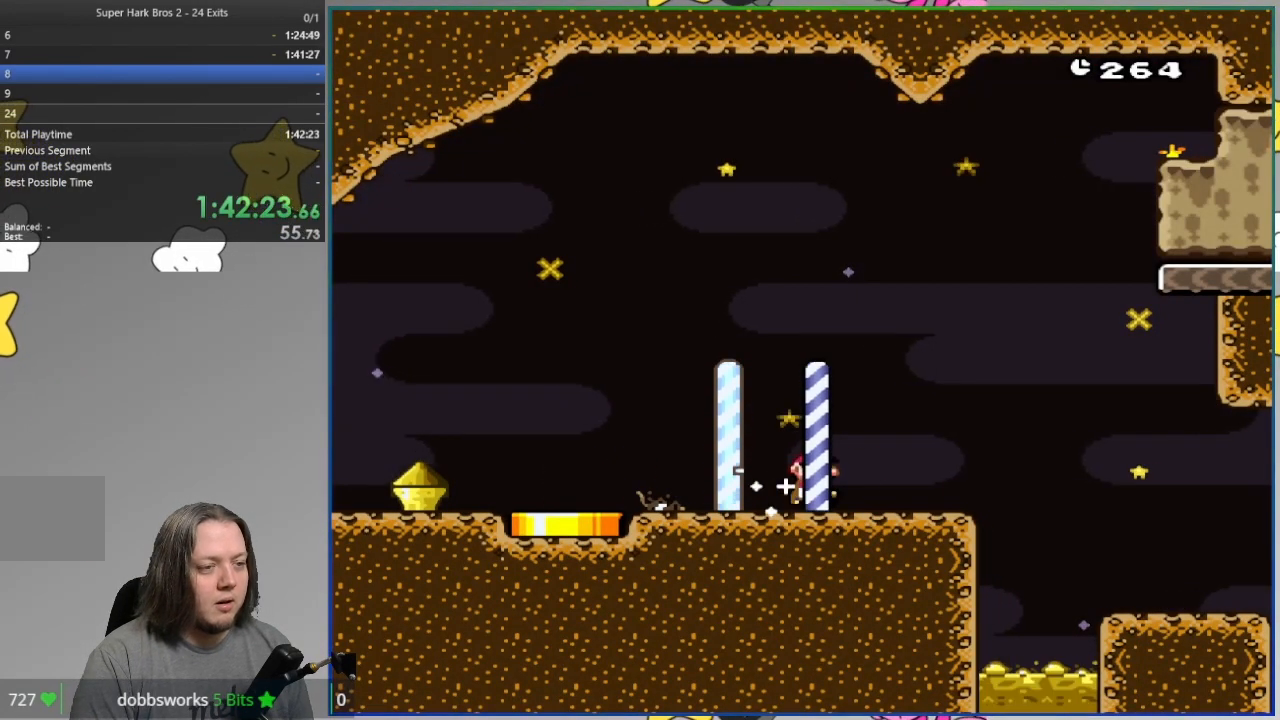
{"dt_ms": 500, "buttons": ["CROSS", "SQUARE", "DPAD_RIGHT"], "events": [[200, "CROSS", "down"]]}
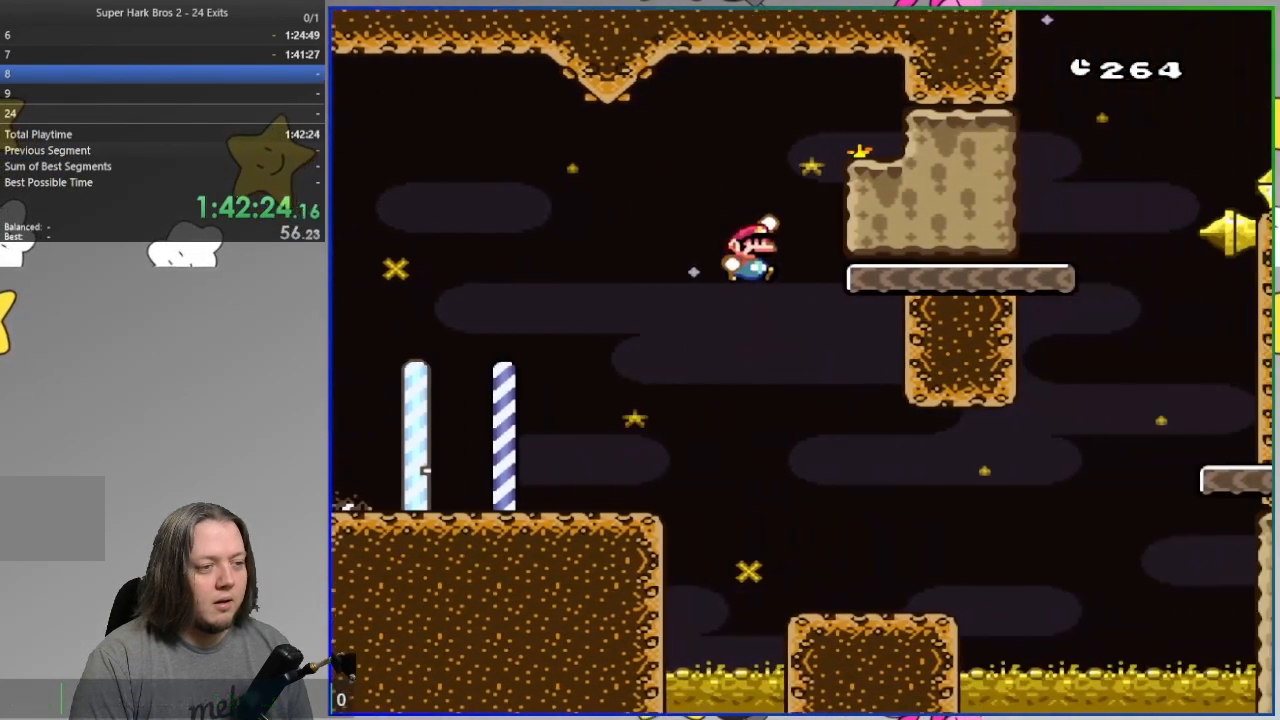
{"dt_ms": 500, "buttons": ["SQUARE"], "events": [[250, "CROSS", "up"], [367, "DPAD_RIGHT", "up"]]}
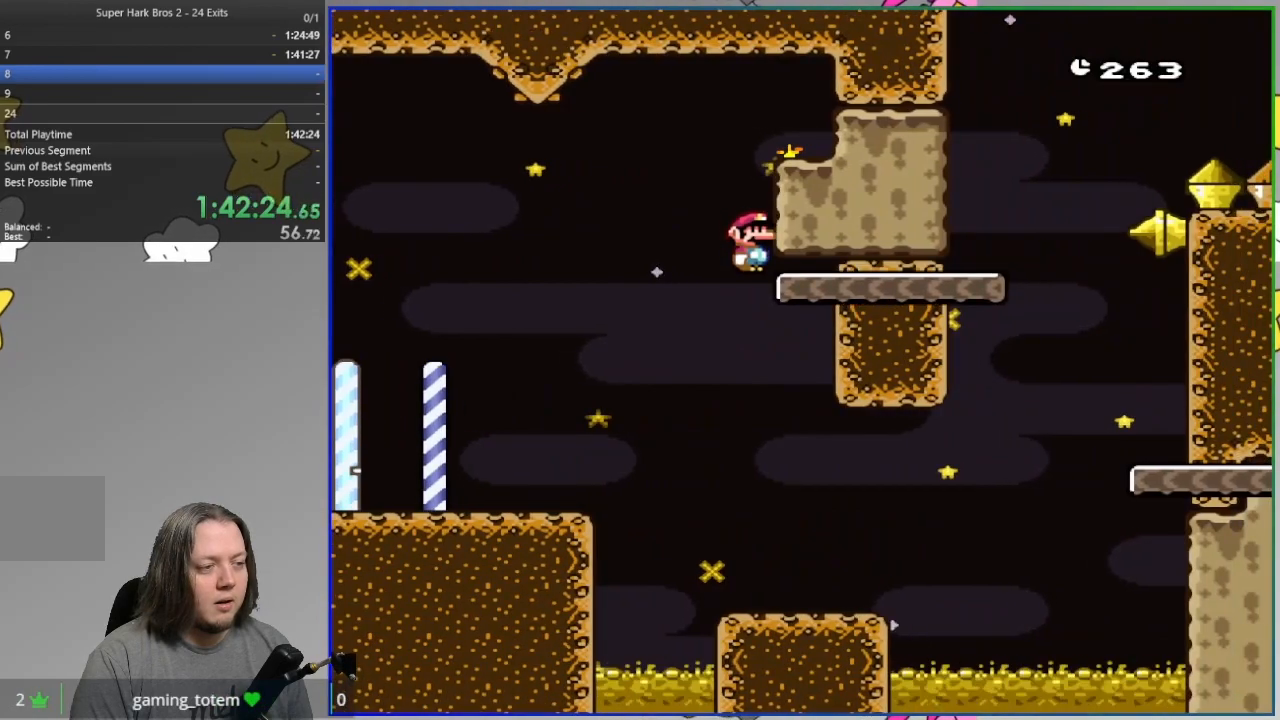
{"dt_ms": 500, "buttons": ["SQUARE"], "events": []}
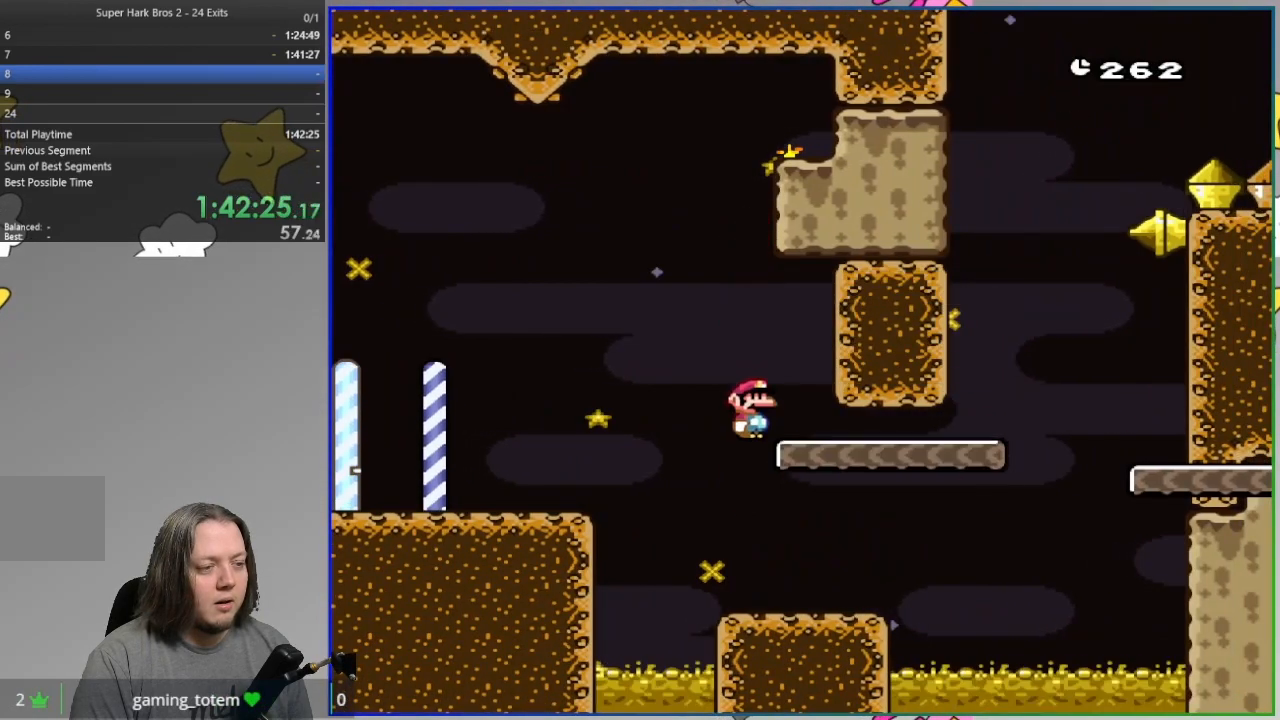
{"dt_ms": 500, "buttons": ["SQUARE"], "events": []}
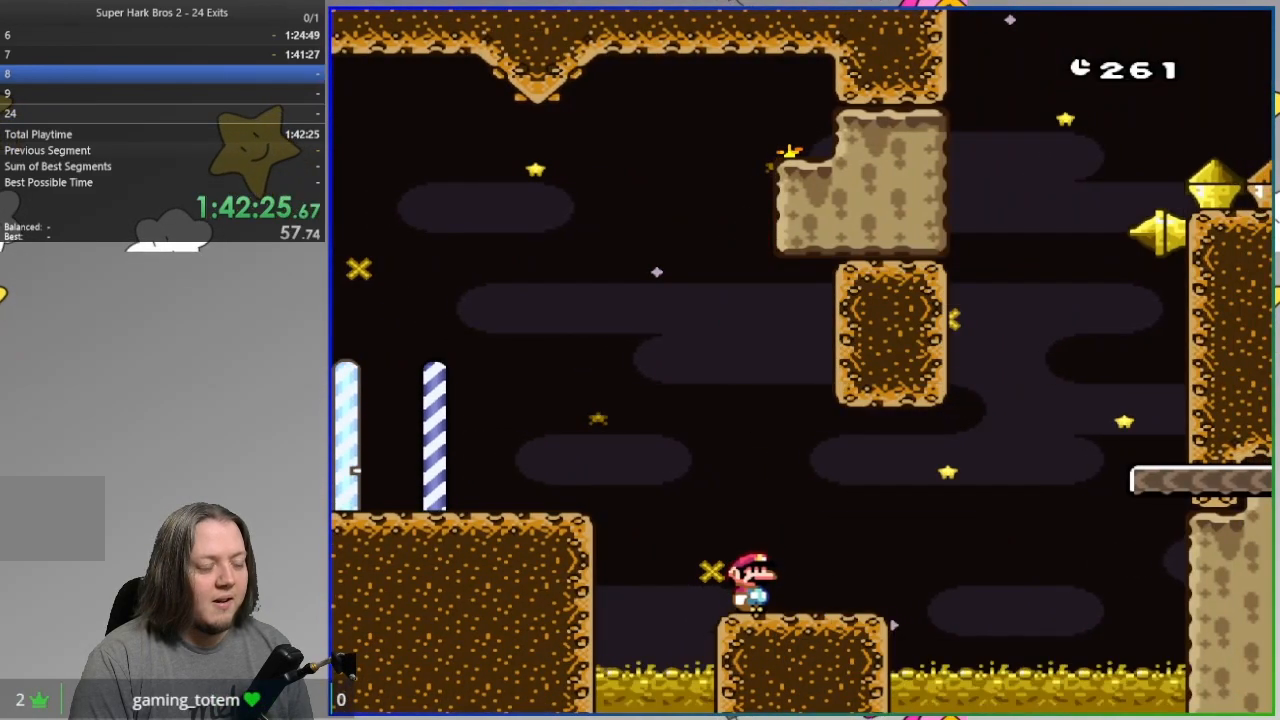
{"dt_ms": 500, "buttons": ["SQUARE"], "events": []}
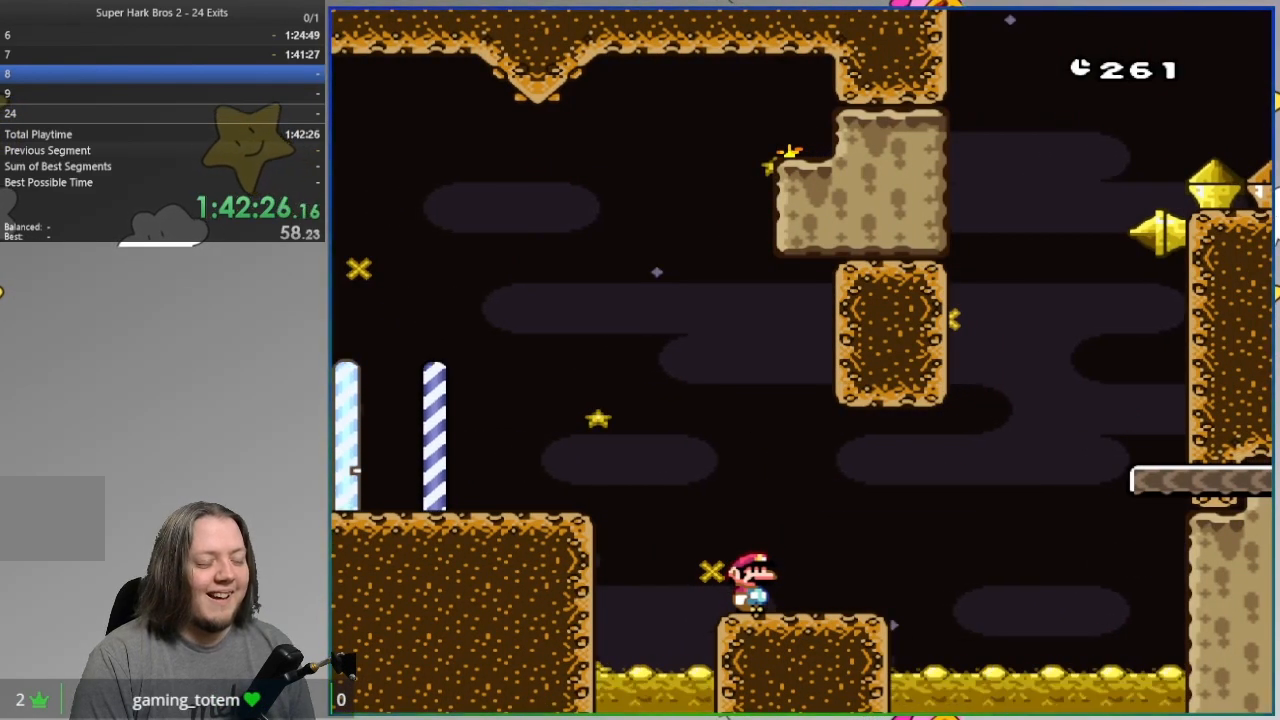
{"dt_ms": 500, "buttons": ["CROSS", "SQUARE", "DPAD_LEFT"]}
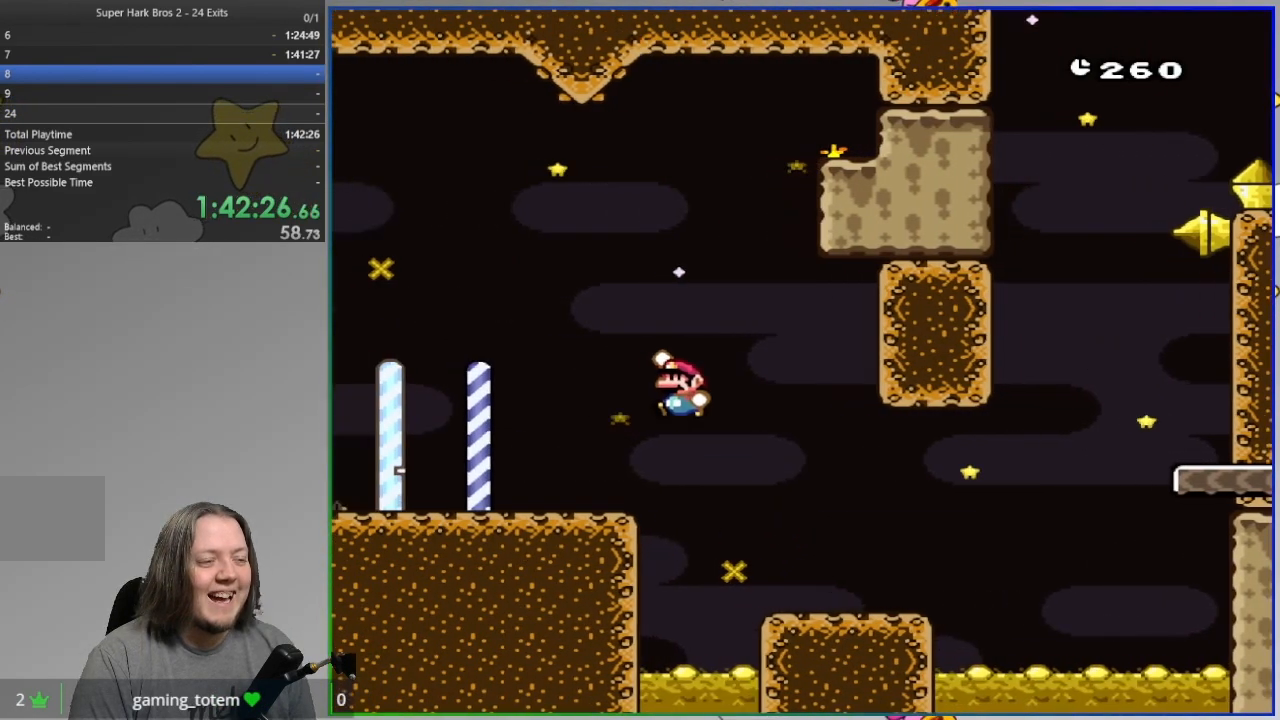
{"dt_ms": 1000, "buttons": ["CROSS", "SQUARE", "DPAD_RIGHT"]}
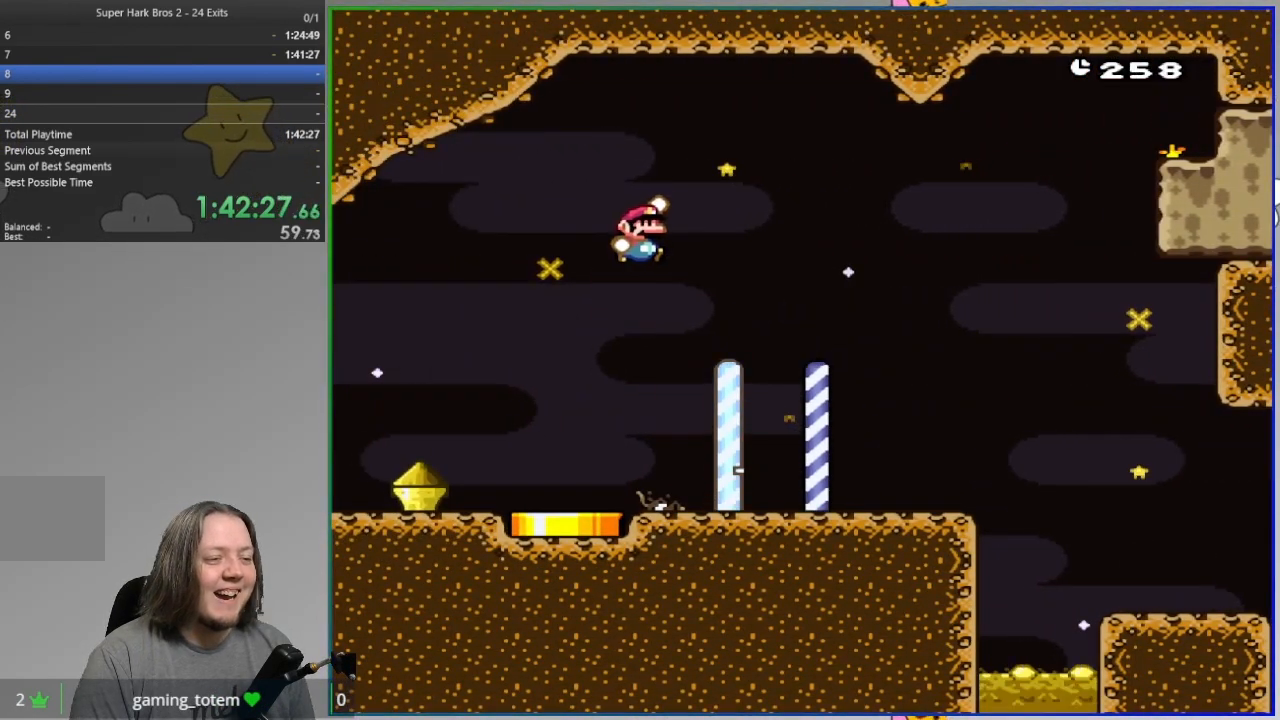
{"dt_ms": 500, "buttons": ["SQUARE", "DPAD_RIGHT"], "events": [[217, "CROSS", "up"]]}
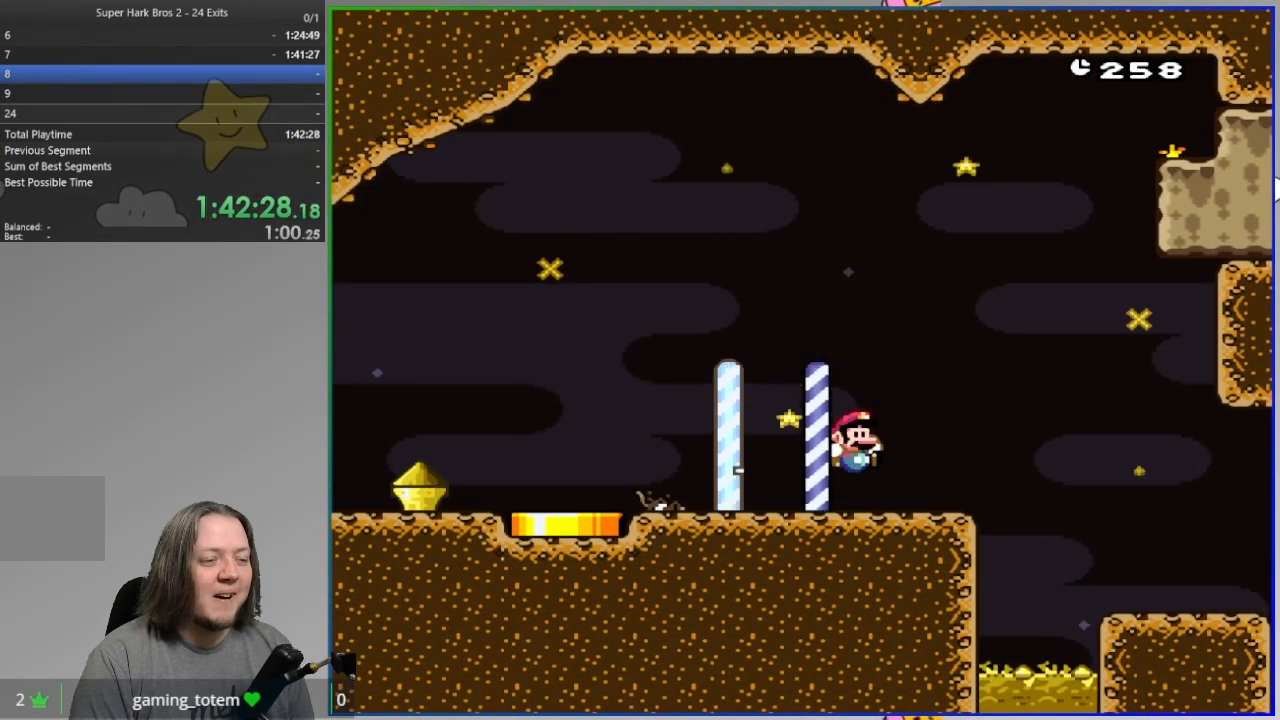
{"dt_ms": 500, "buttons": ["SQUARE", "DPAD_RIGHT"], "events": []}
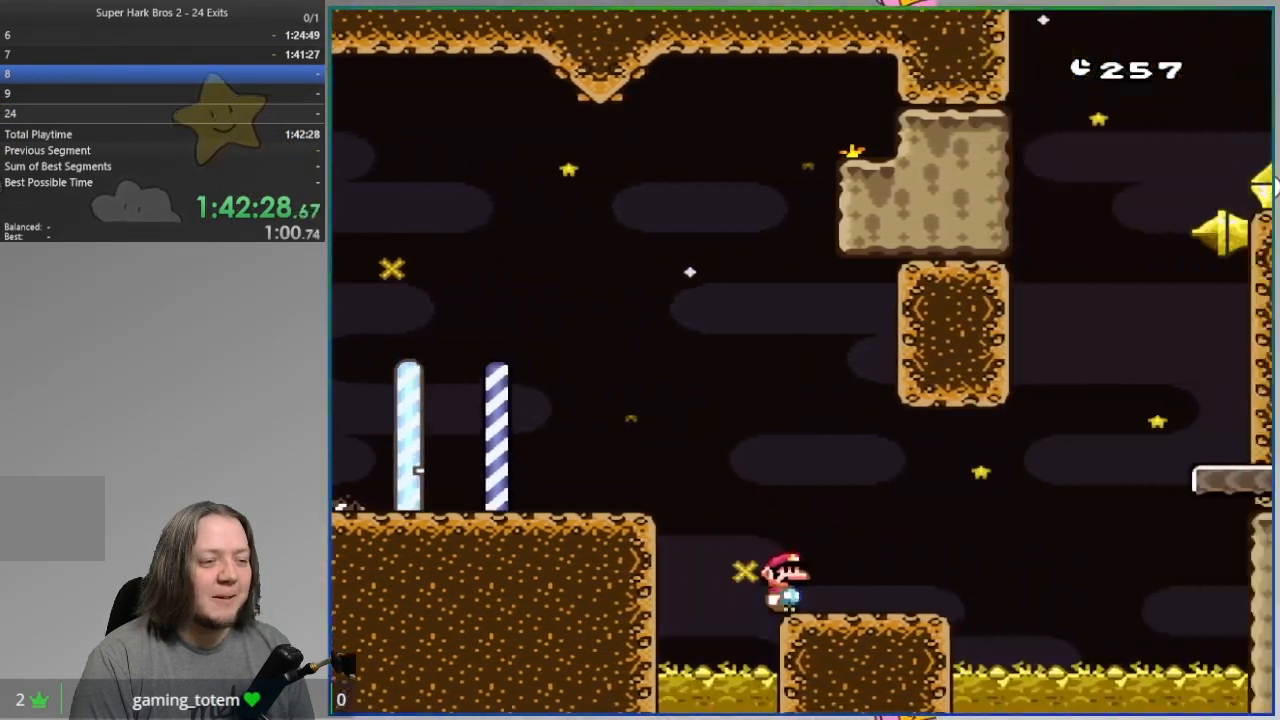
{"dt_ms": 500, "buttons": ["CROSS", "SQUARE", "DPAD_RIGHT"], "events": [[233, "CROSS", "down"], [333, "CROSS", "up"], [433, "CROSS", "down"]]}
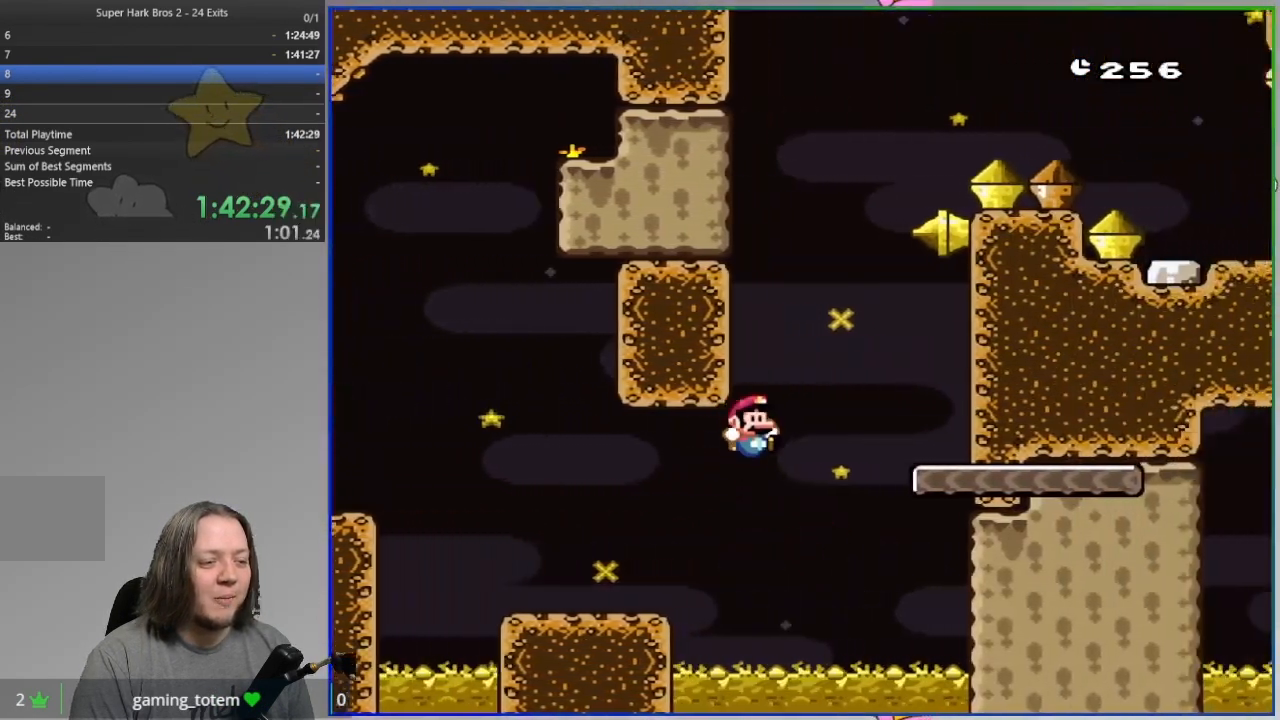
{"dt_ms": 1000, "buttons": ["CROSS"]}
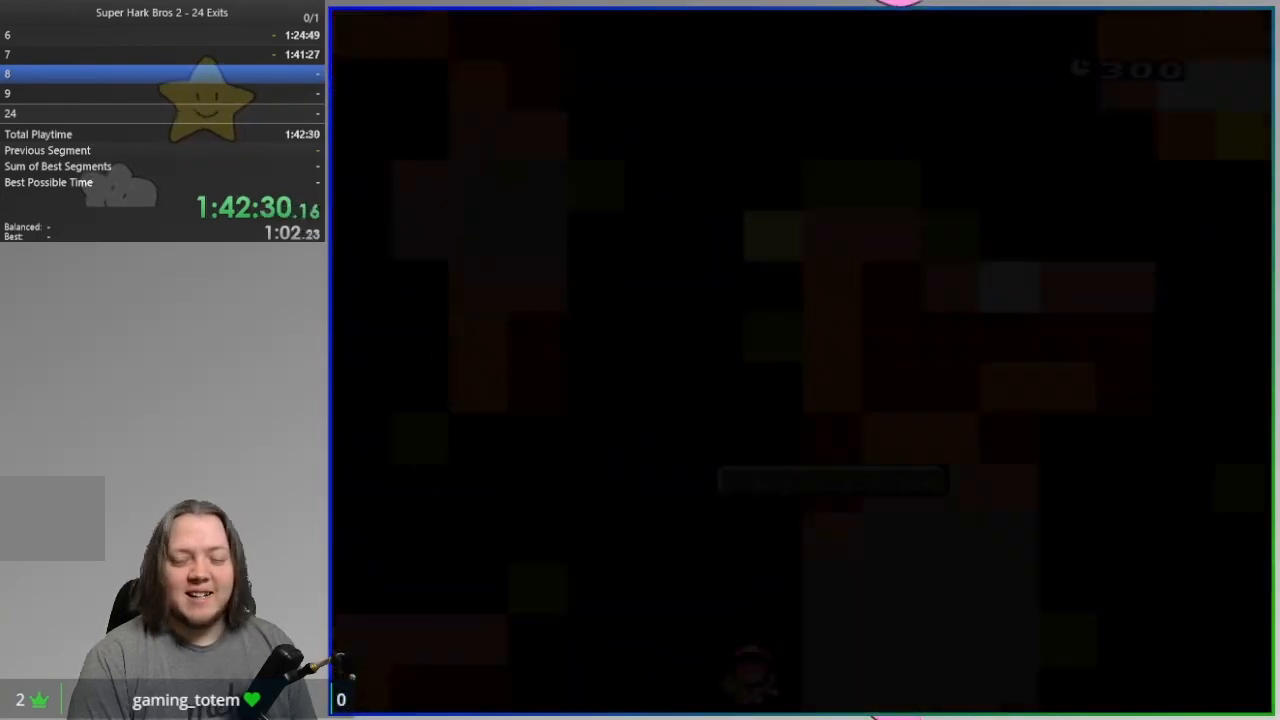
{"dt_ms": 500, "buttons": ["CROSS"], "events": [[33, "CROSS", "up"], [117, "CROSS", "down"], [233, "CROSS", "up"], [300, "CROSS", "down"], [400, "CROSS", "up"], [483, "CROSS", "down"]]}